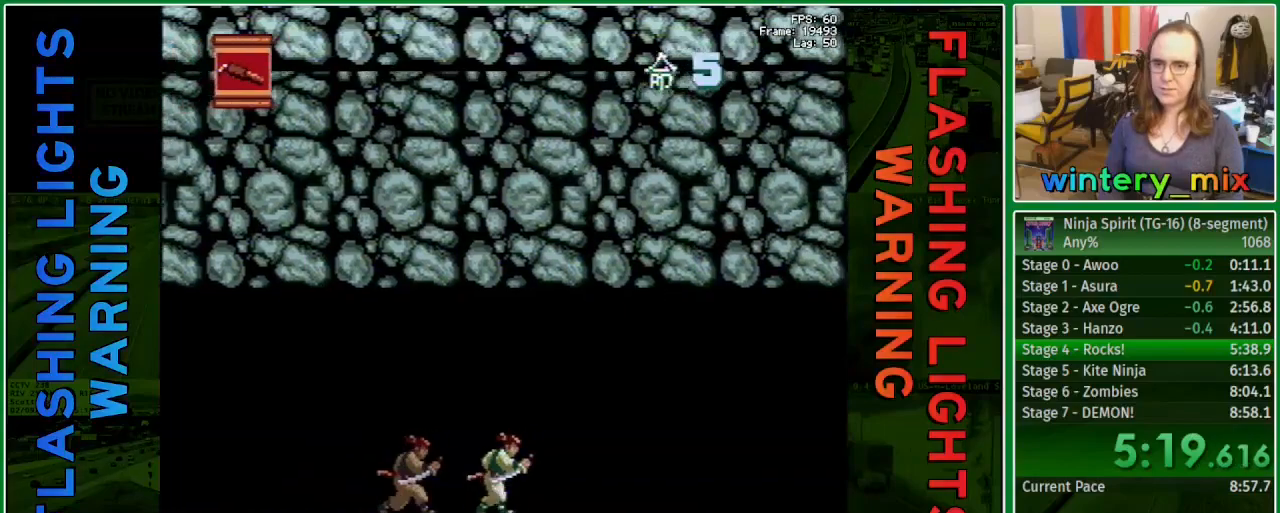
Gameplay with a controller (Xbox layout); each line is a JSON object with the inputs held at the frame after it. "events" lists button and stick changes between this image and that frame as [ms after this image, input, new state], when the widget could be followed in between. Not read: L3 R3 left_stick right_stick.
{"buttons": ["DPAD_RIGHT"], "events": []}
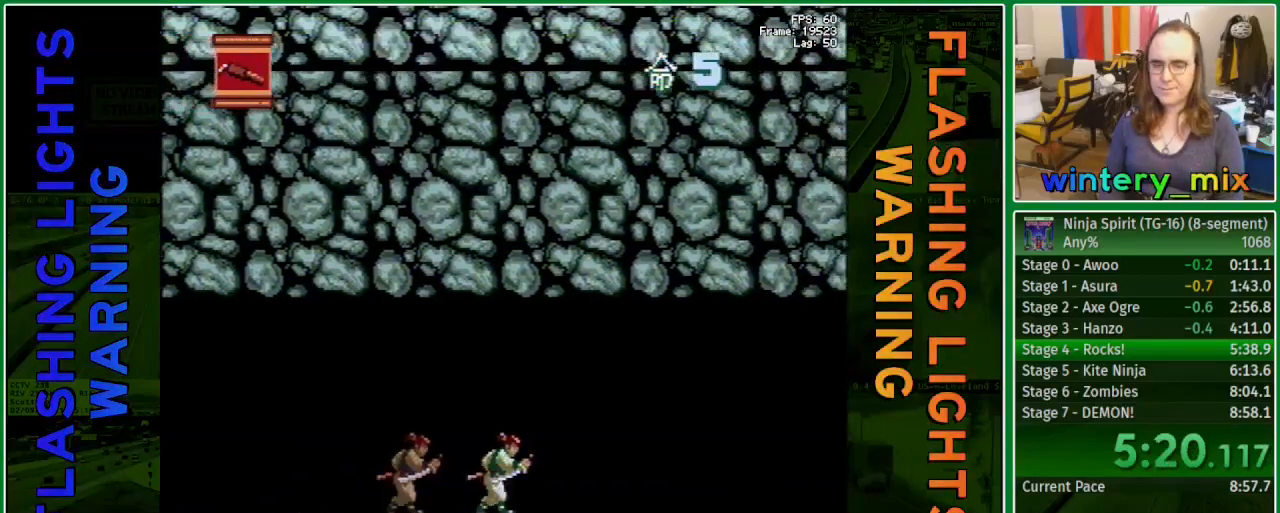
{"buttons": ["DPAD_RIGHT"], "events": []}
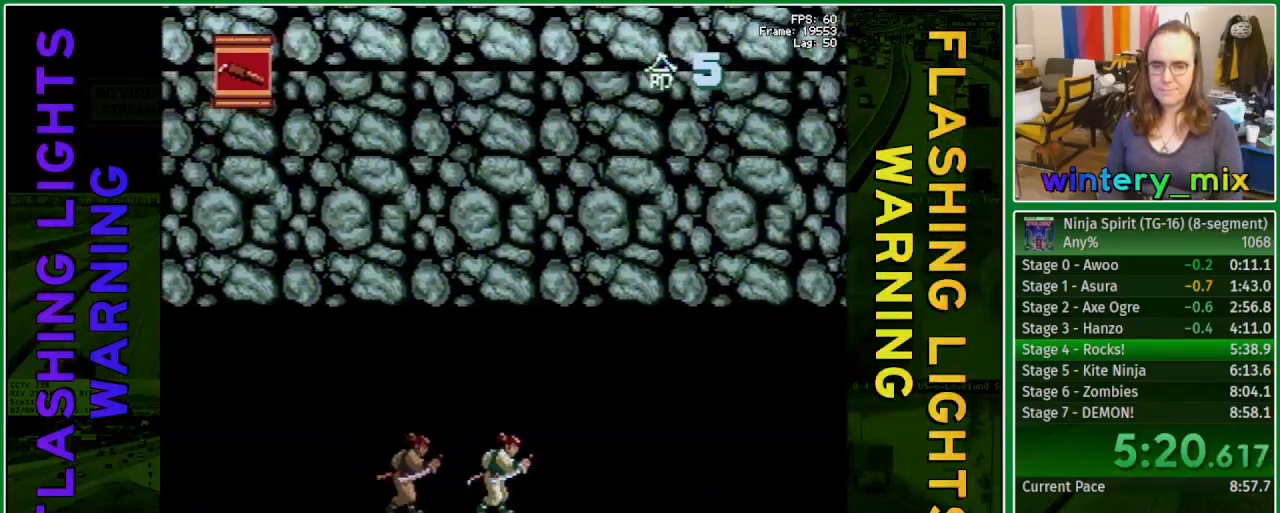
{"buttons": ["DPAD_RIGHT"], "events": []}
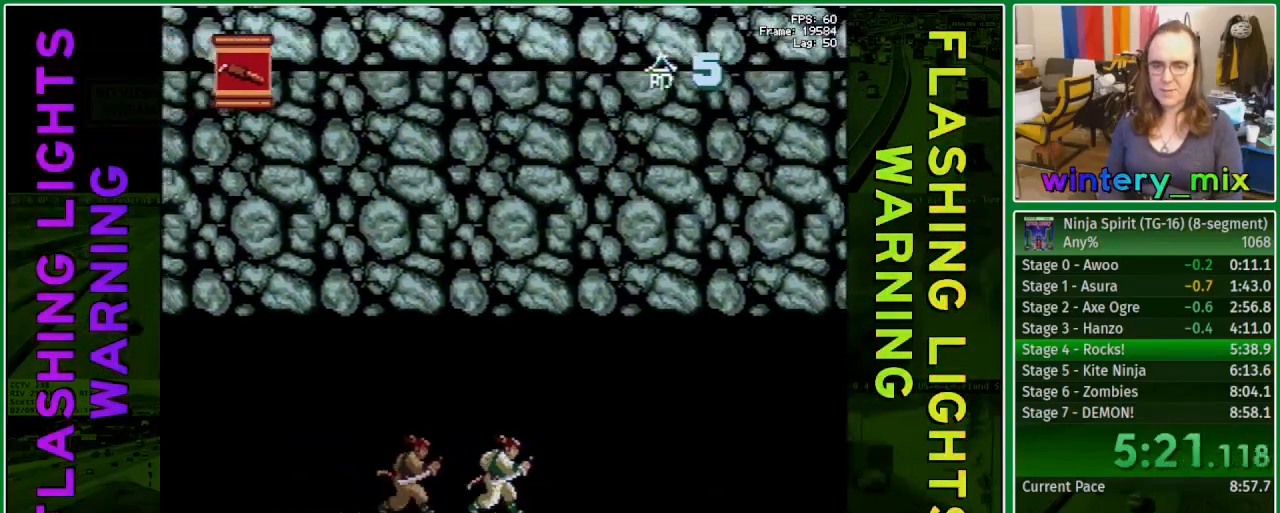
{"buttons": ["DPAD_RIGHT"], "events": []}
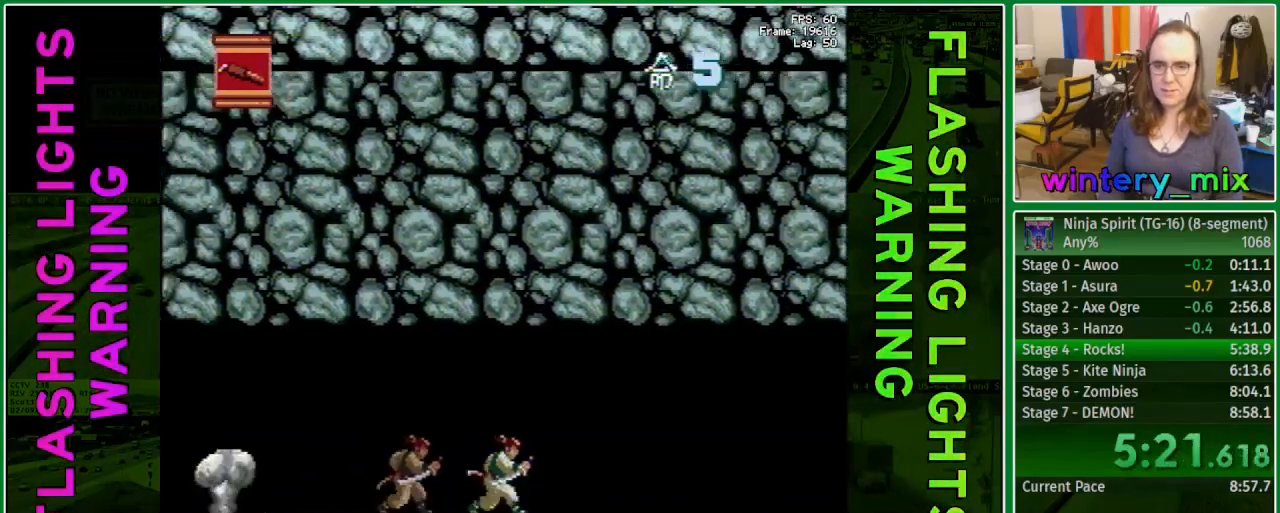
{"buttons": ["DPAD_RIGHT"], "events": []}
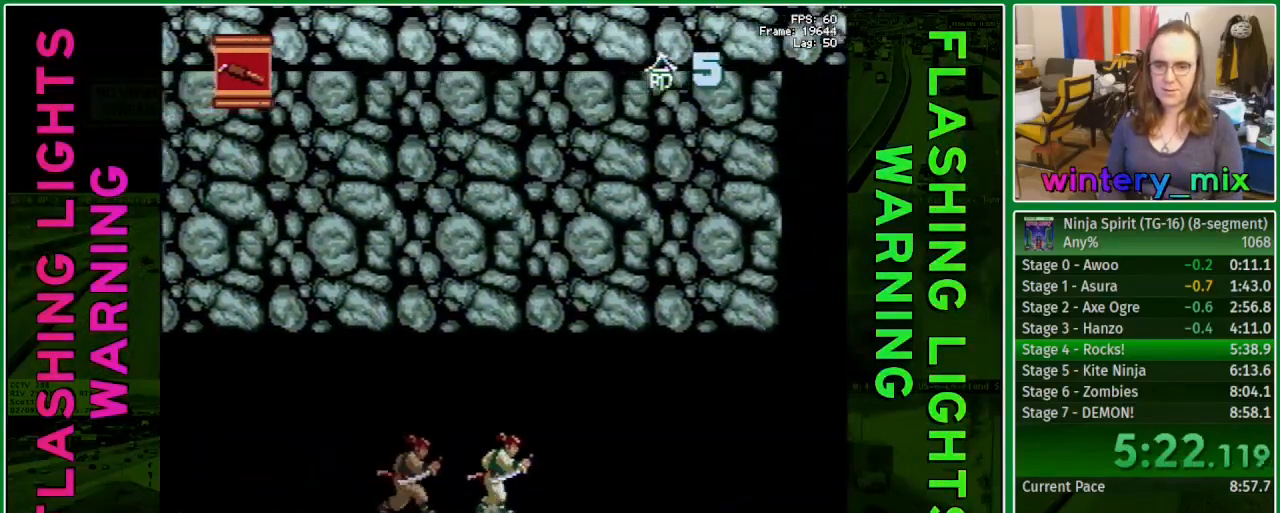
{"buttons": ["DPAD_RIGHT"], "events": []}
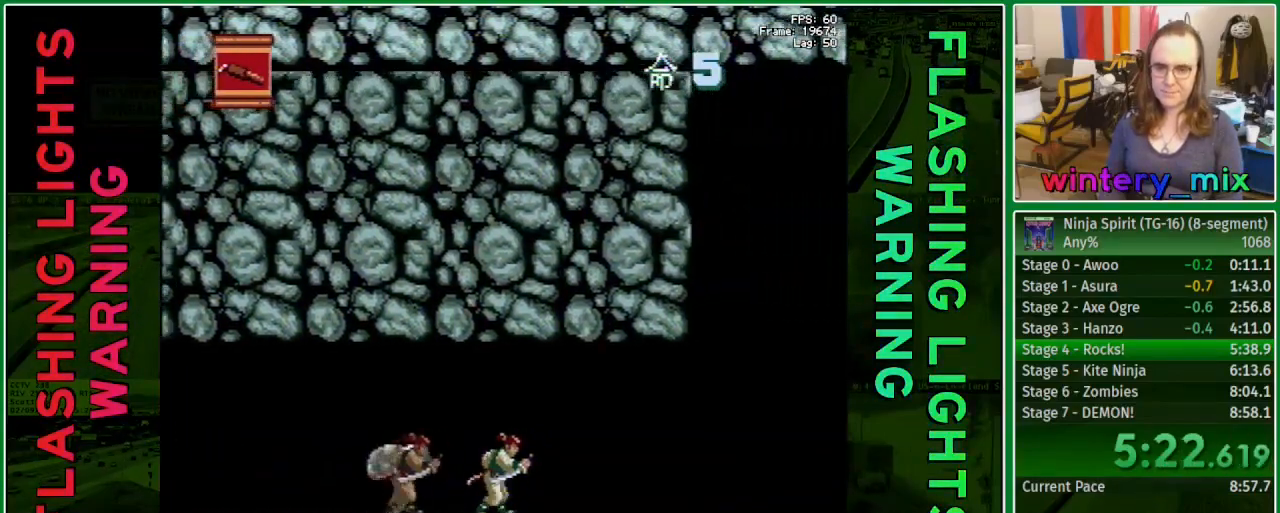
{"buttons": ["DPAD_RIGHT"], "events": []}
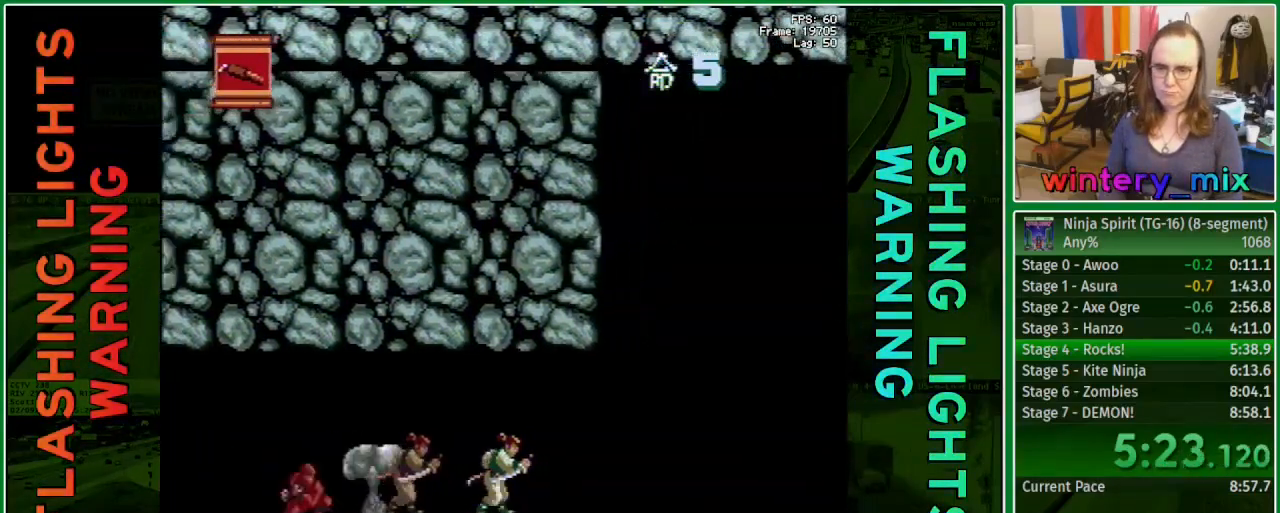
{"buttons": ["DPAD_RIGHT"], "events": []}
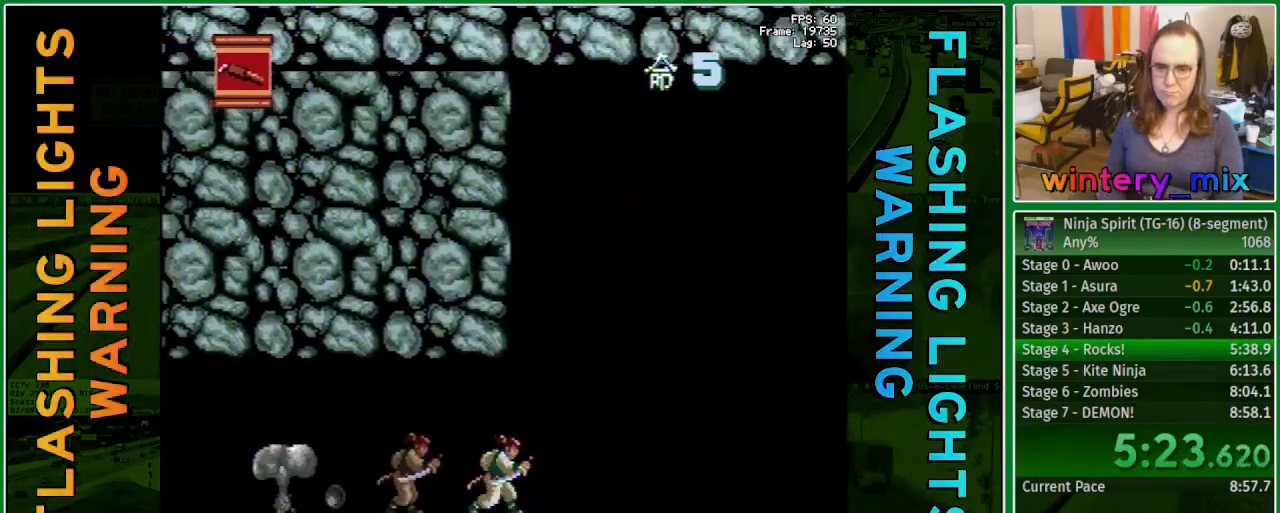
{"buttons": ["DPAD_RIGHT"], "events": []}
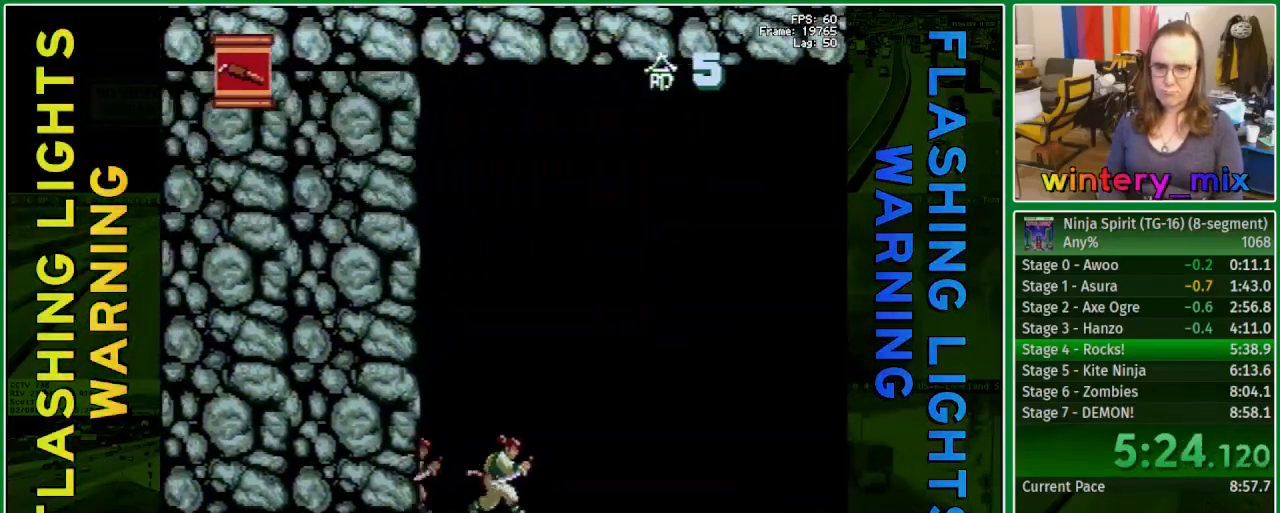
{"buttons": ["DPAD_UP", "DPAD_RIGHT"], "events": [[383, "A", "down"], [417, "DPAD_UP", "down"], [500, "A", "up"]]}
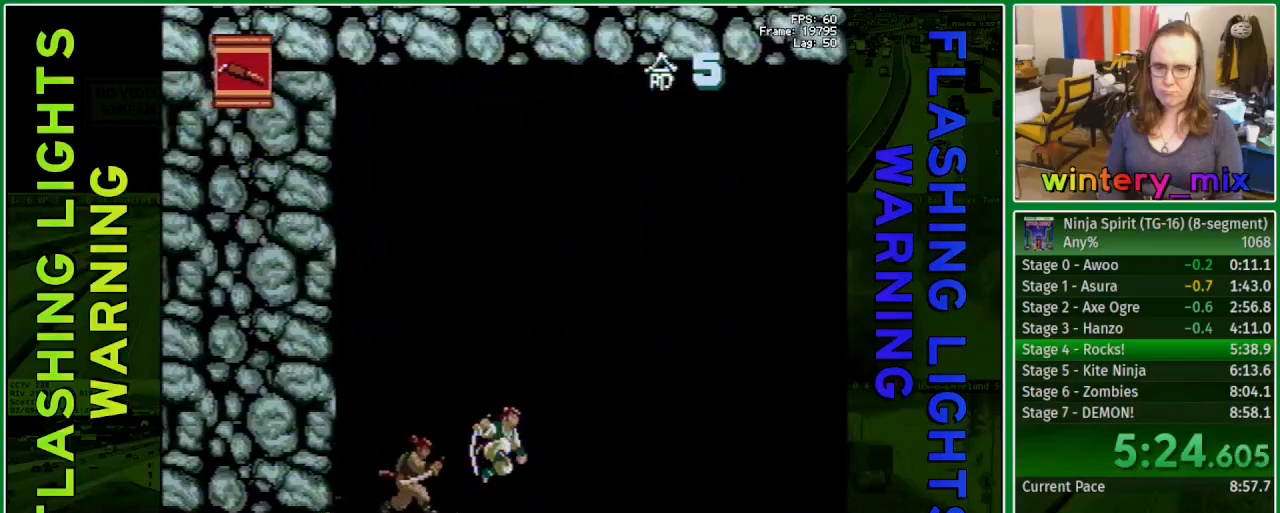
{"buttons": ["DPAD_UP", "DPAD_RIGHT"], "events": [[183, "Y", "down"], [383, "Y", "up"]]}
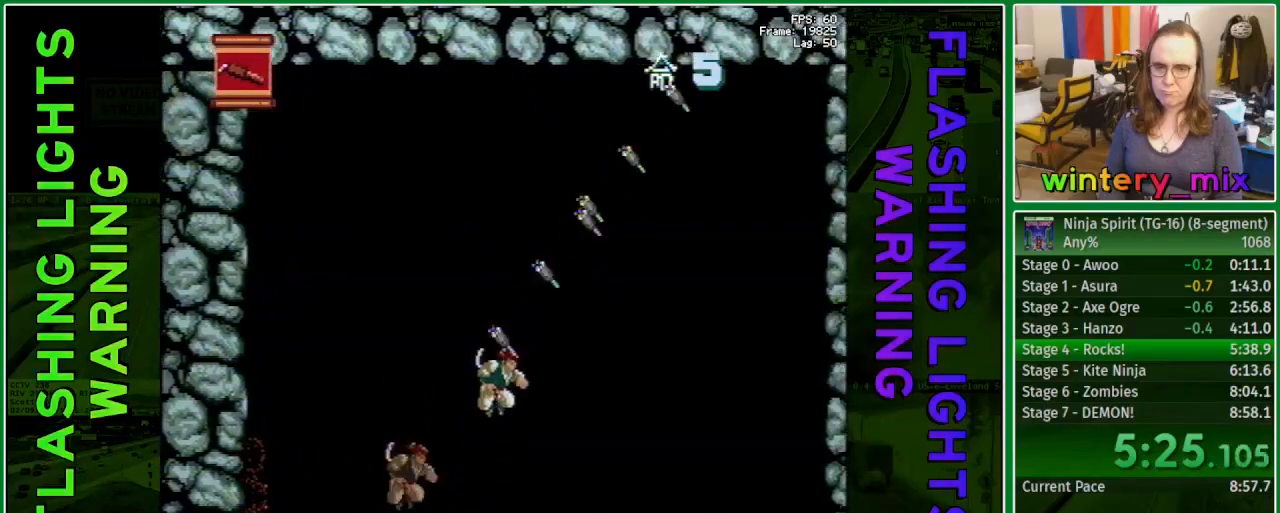
{"buttons": ["DPAD_UP", "DPAD_RIGHT"], "events": [[367, "A", "down"], [483, "A", "up"]]}
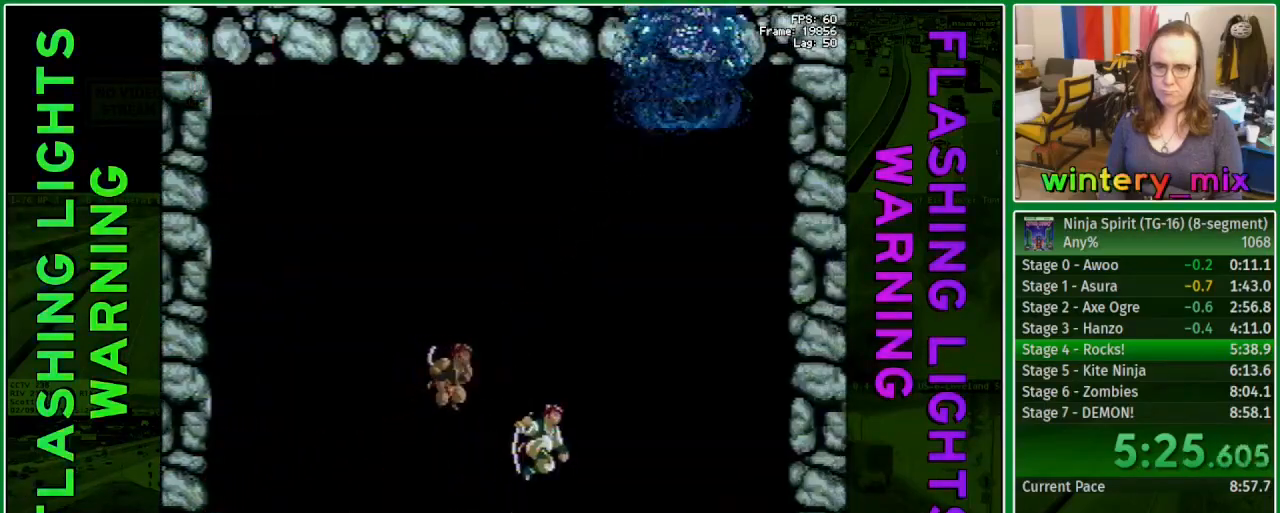
{"buttons": ["Y"], "events": [[83, "DPAD_RIGHT", "up"], [83, "DPAD_UP", "up"], [83, "Y", "down"]]}
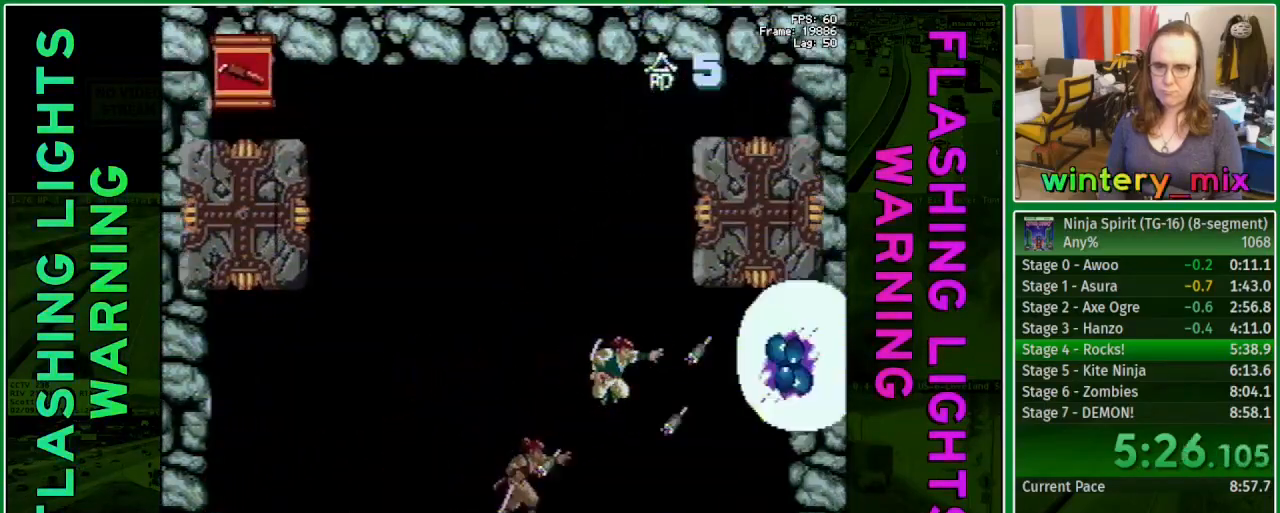
{"buttons": ["Y"], "events": []}
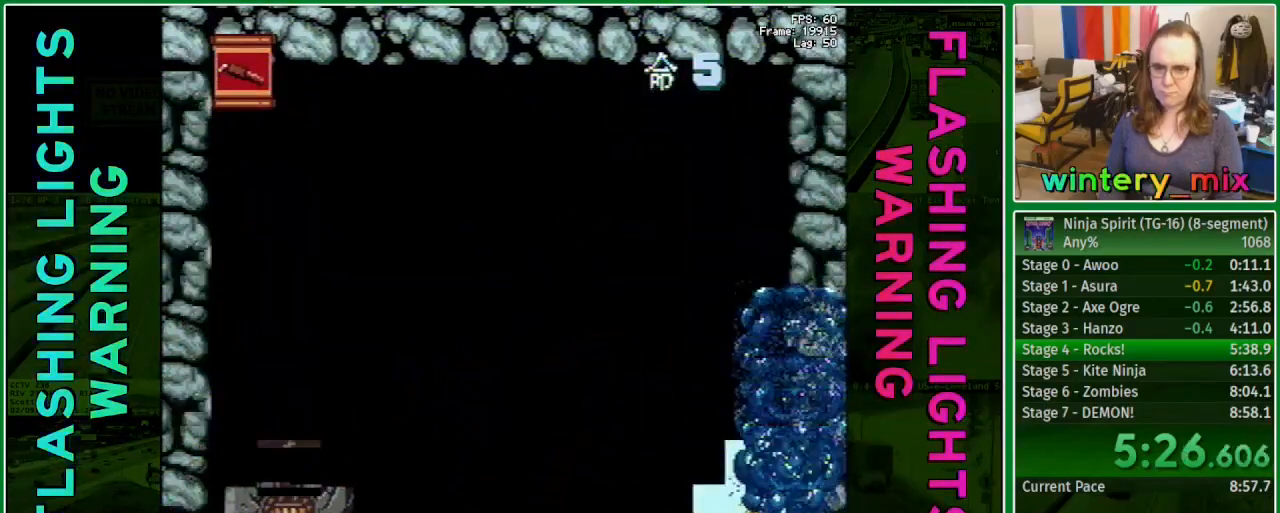
{"buttons": [], "events": [[500, "Y", "up"]]}
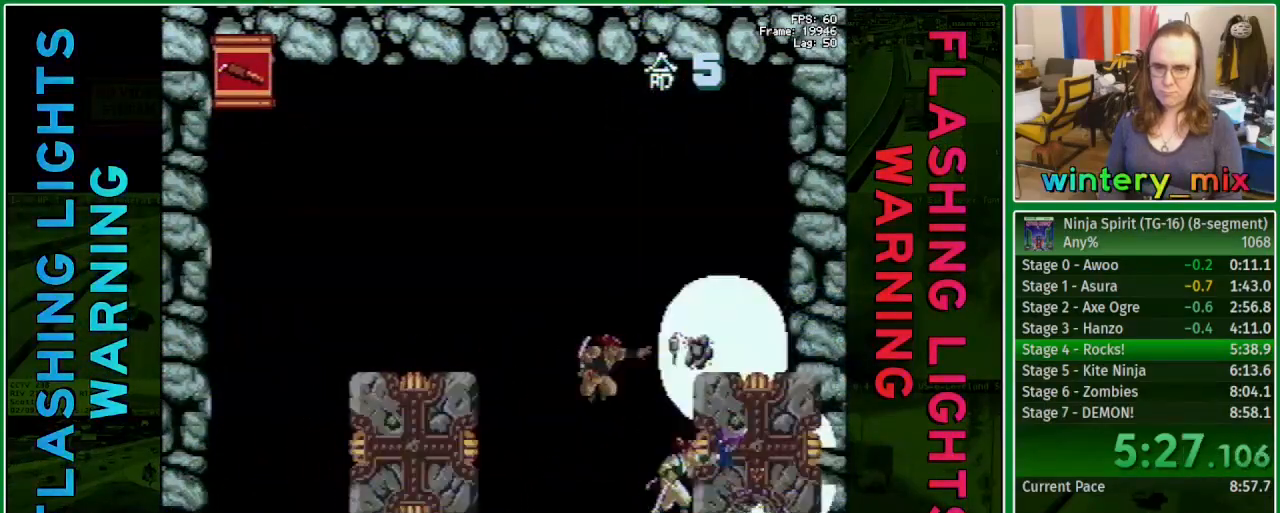
{"buttons": ["Y", "DPAD_DOWN"], "events": [[67, "A", "down"], [233, "DPAD_DOWN", "down"], [333, "A", "up"], [367, "Y", "down"]]}
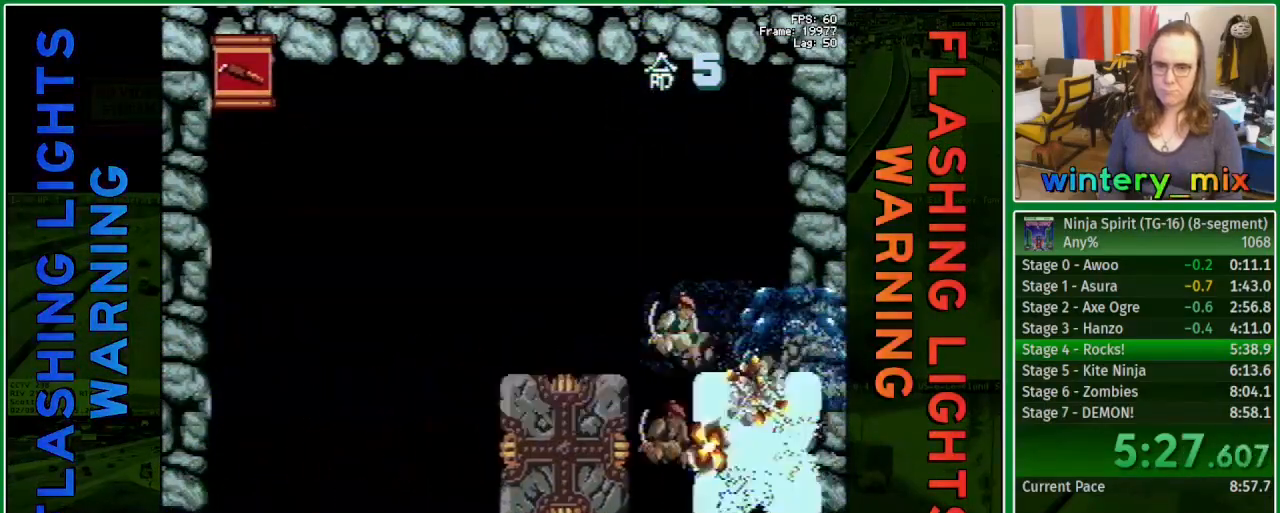
{"buttons": ["Y", "DPAD_DOWN"], "events": []}
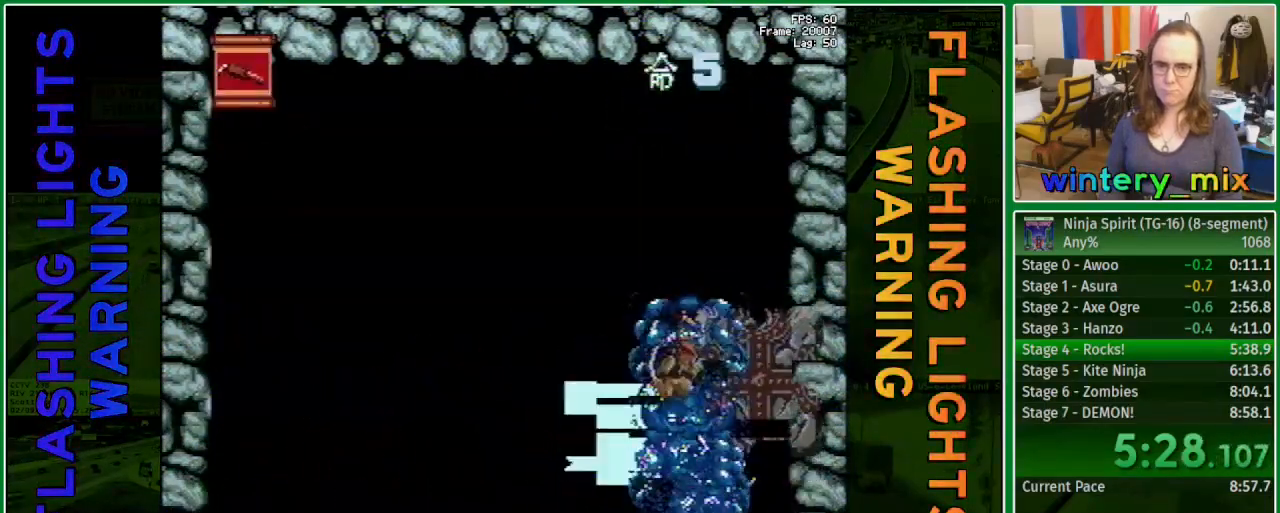
{"buttons": ["Y", "DPAD_DOWN"], "events": []}
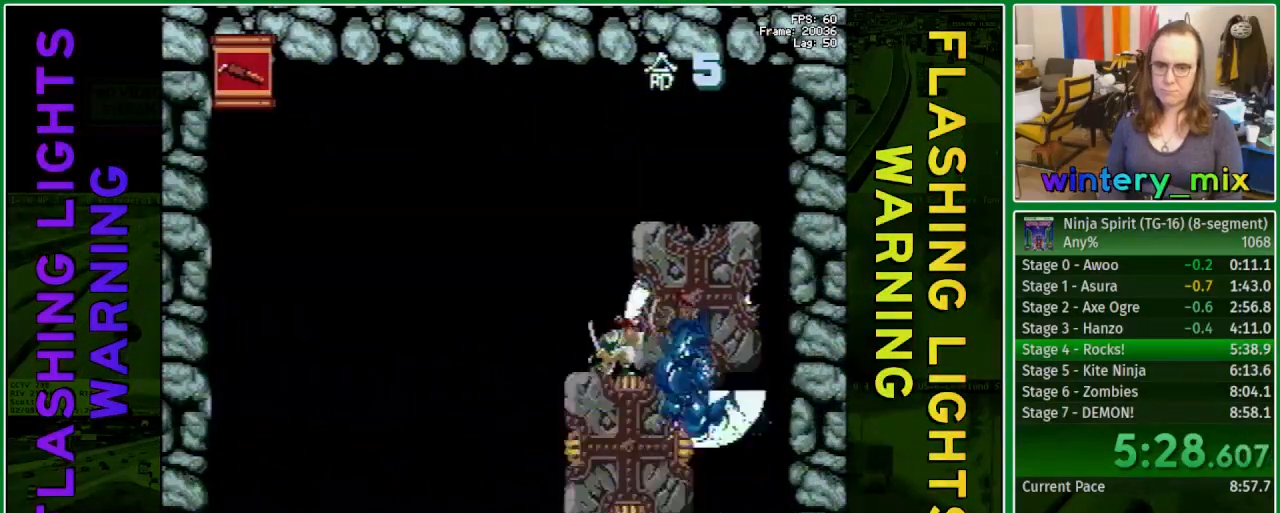
{"buttons": ["Y", "DPAD_RIGHT"], "events": [[100, "DPAD_RIGHT", "down"], [133, "DPAD_DOWN", "up"]]}
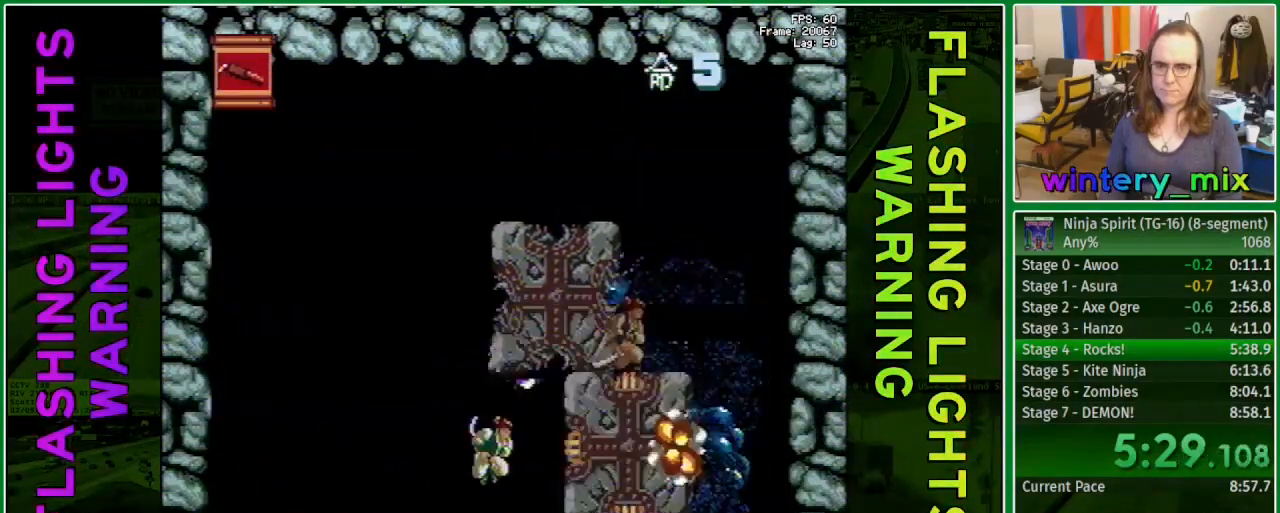
{"buttons": ["Y", "DPAD_RIGHT"], "events": []}
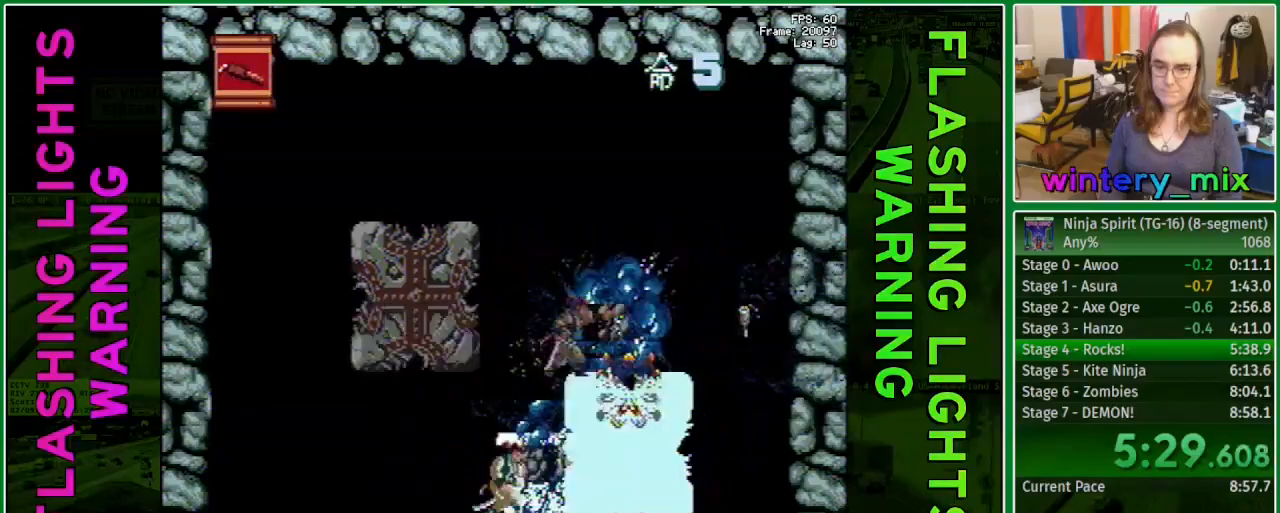
{"buttons": ["Y", "DPAD_RIGHT"], "events": []}
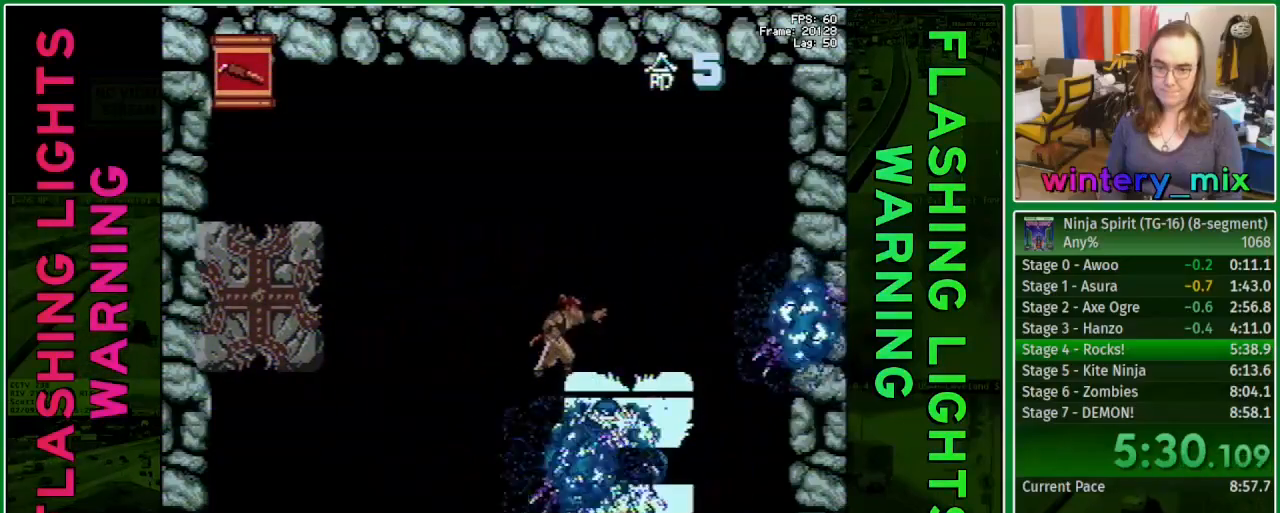
{"buttons": ["DPAD_RIGHT"], "events": [[467, "Y", "up"]]}
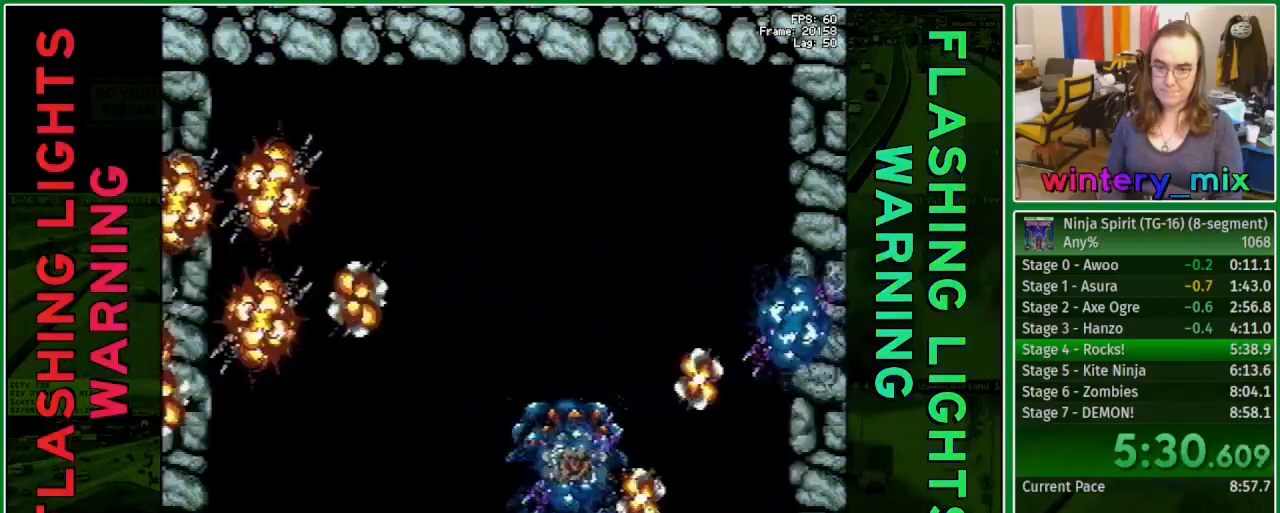
{"buttons": ["DPAD_RIGHT"], "events": []}
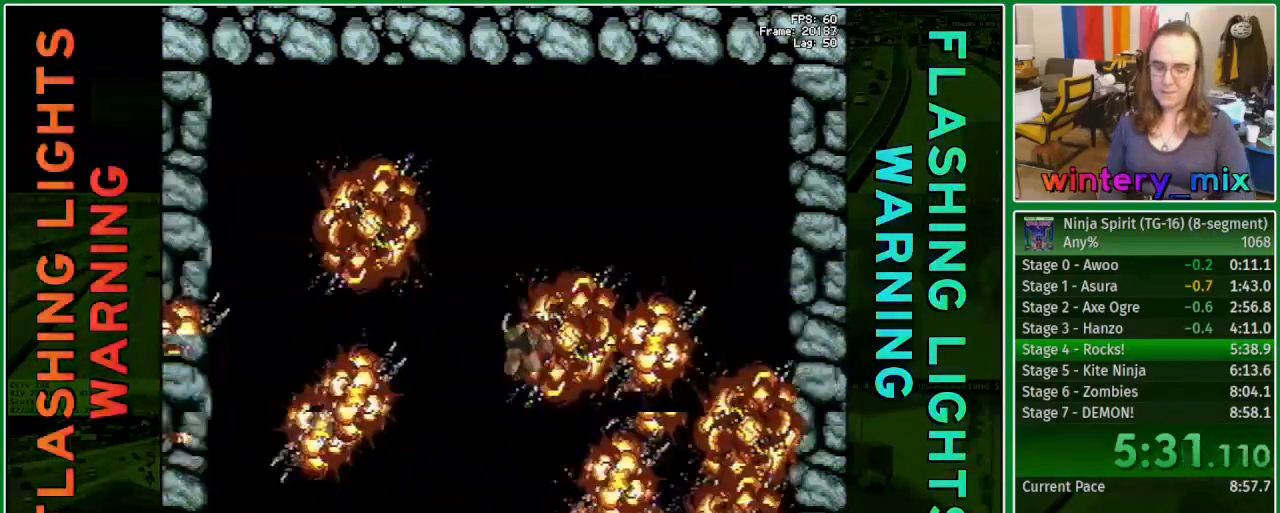
{"buttons": [], "events": [[283, "DPAD_RIGHT", "up"]]}